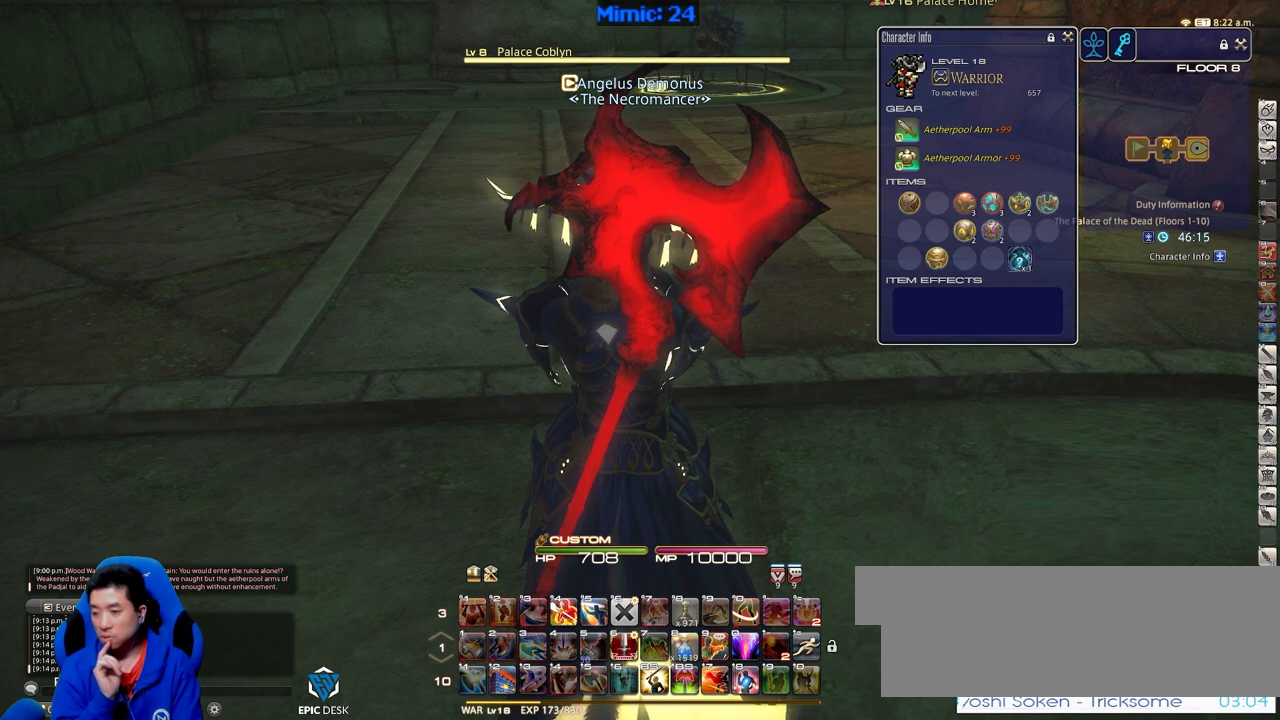
Gameplay with keyboard; each line is a JSON object with the keys held at the frame after it. "events" lists presses ("down") and releases ("up") of ".", "/", "0", "1", "2", "3", "4", "5", "6", "7", "8", "9", "a", "alt_l", "alt_r", "b", "backslash", "backspace", "c", "caps_lock", "comma", "ctrl_l", "ctrl_r", "d", "down", "e", "equals", "escape", "f", "f1", "f10", "f11", "f12", "f2", "f3", "f4", "f5", "f6", "f7", "f8", "f9", "g", "h", "i", "j", "k", "l", "lbracket", "left", "m", "menu", "minus", "n", "o", "p", "q", "quote", "r", "rbracket", "return", "right", "s", "semicolon", "shift_l", "shift_r", "space", "super", "t", "tab", "tilde", "u", "up", "v", "w", "x", "y" and "z" between this image and that frame as [ms after this image, input, new state], when the widget could be followed in between. No other keys are recorded. Mouse input is not recorded.
{"keys": ["a", "w"], "events": [[401, "a", "down"], [401, "w", "down"]]}
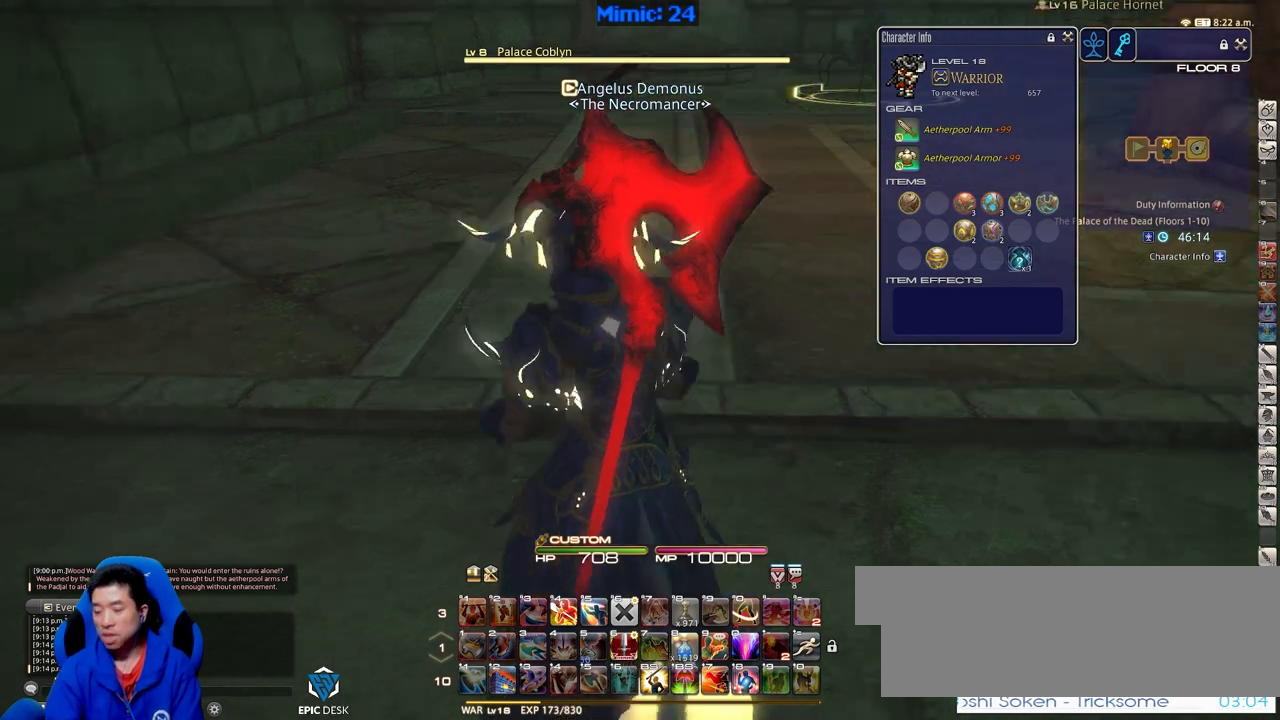
{"keys": ["w"], "events": [[133, "a", "up"]]}
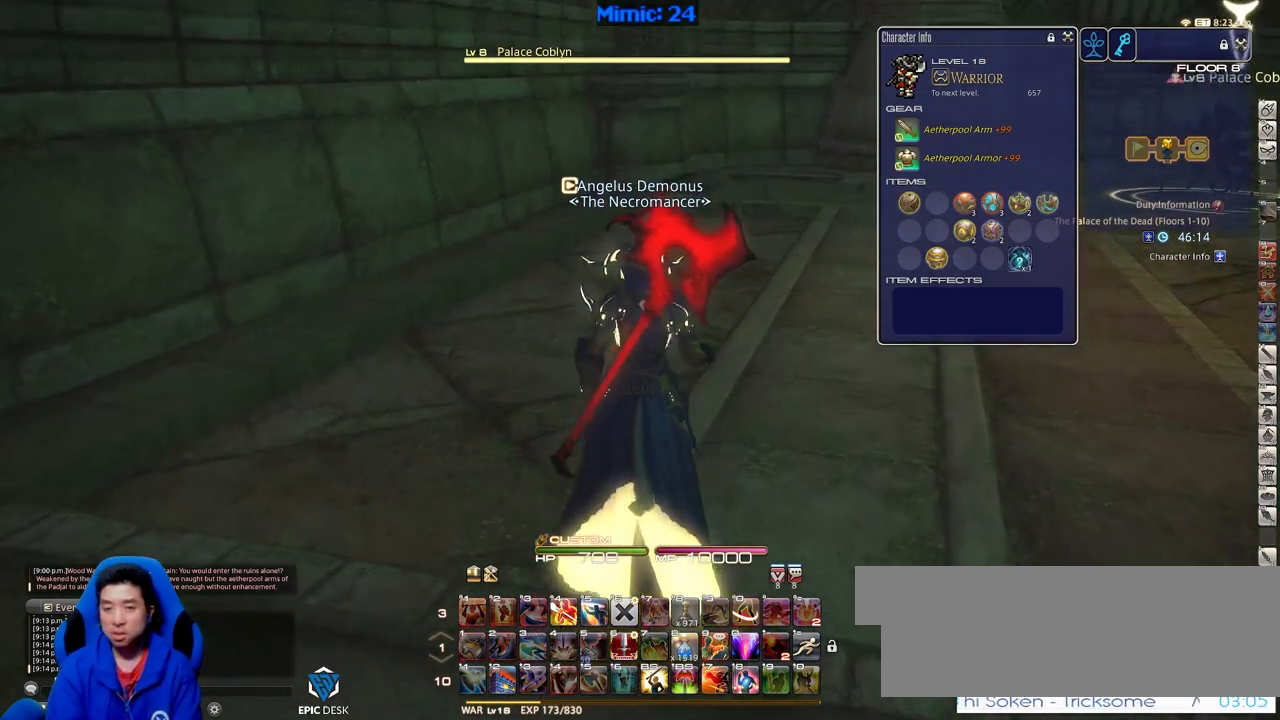
{"keys": ["w"], "events": [[351, "a", "down"], [451, "a", "up"]]}
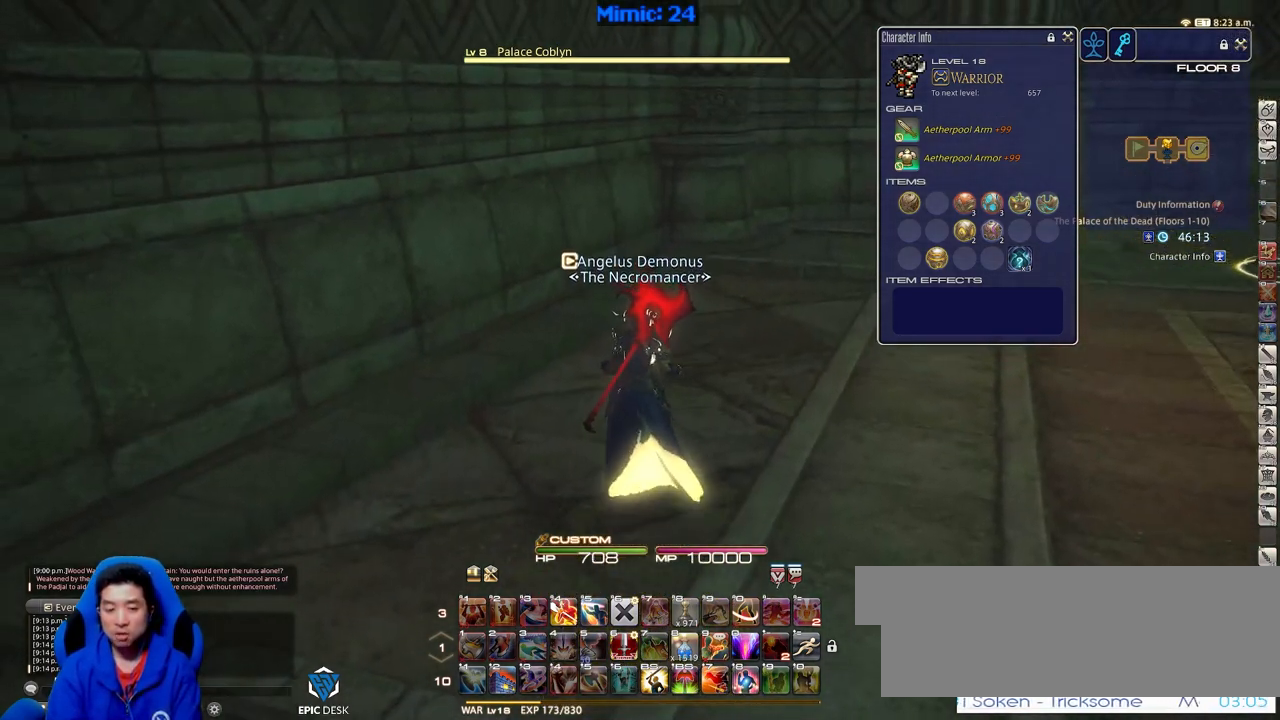
{"keys": ["rbracket", "return", "w"], "events": [[33, "return", "down"], [133, "return", "up"], [183, "rbracket", "down"], [417, "return", "down"]]}
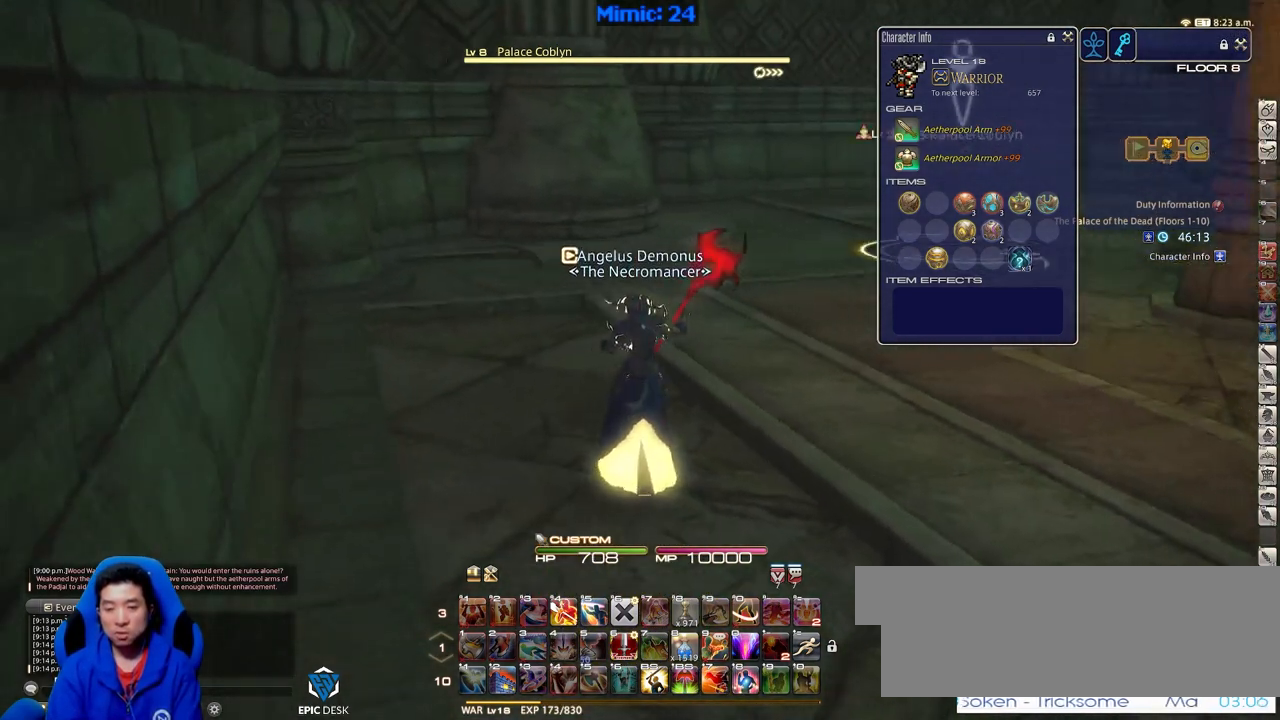
{"keys": ["w"], "events": [[17, "return", "up"], [51, "rbracket", "up"]]}
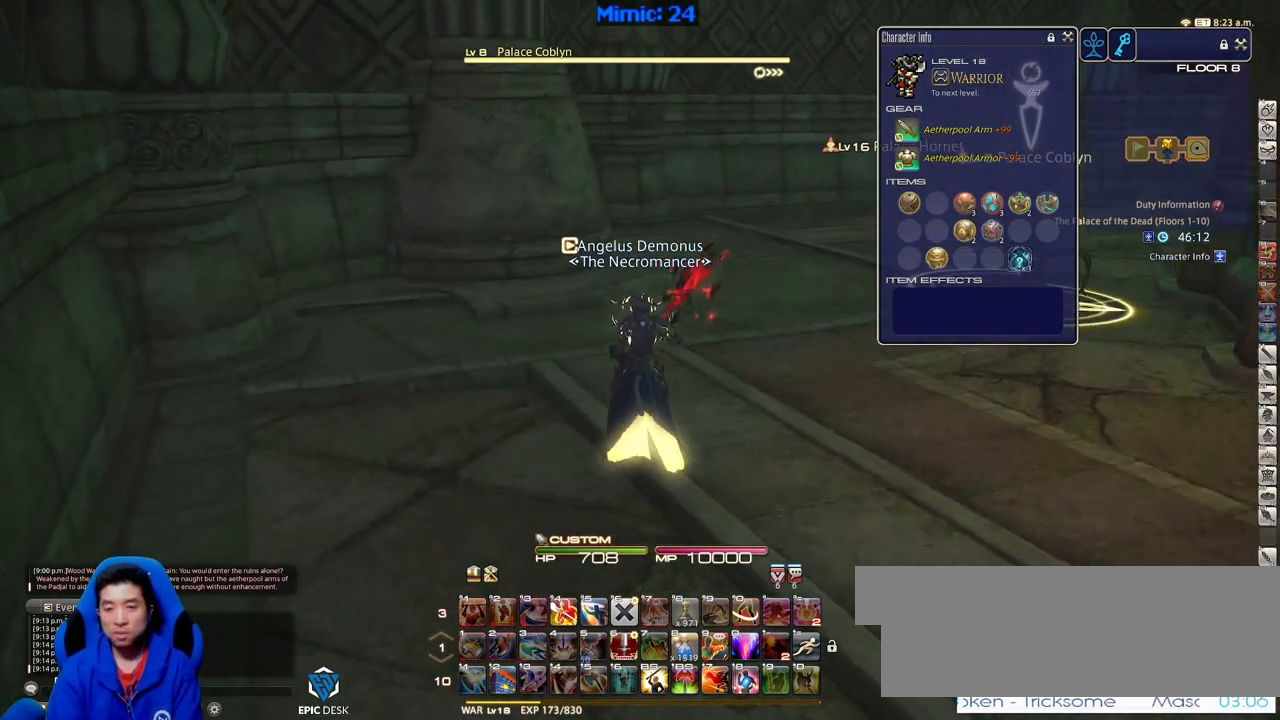
{"keys": ["rbracket", "return", "w"], "events": [[117, "rbracket", "down"], [217, "return", "down"]]}
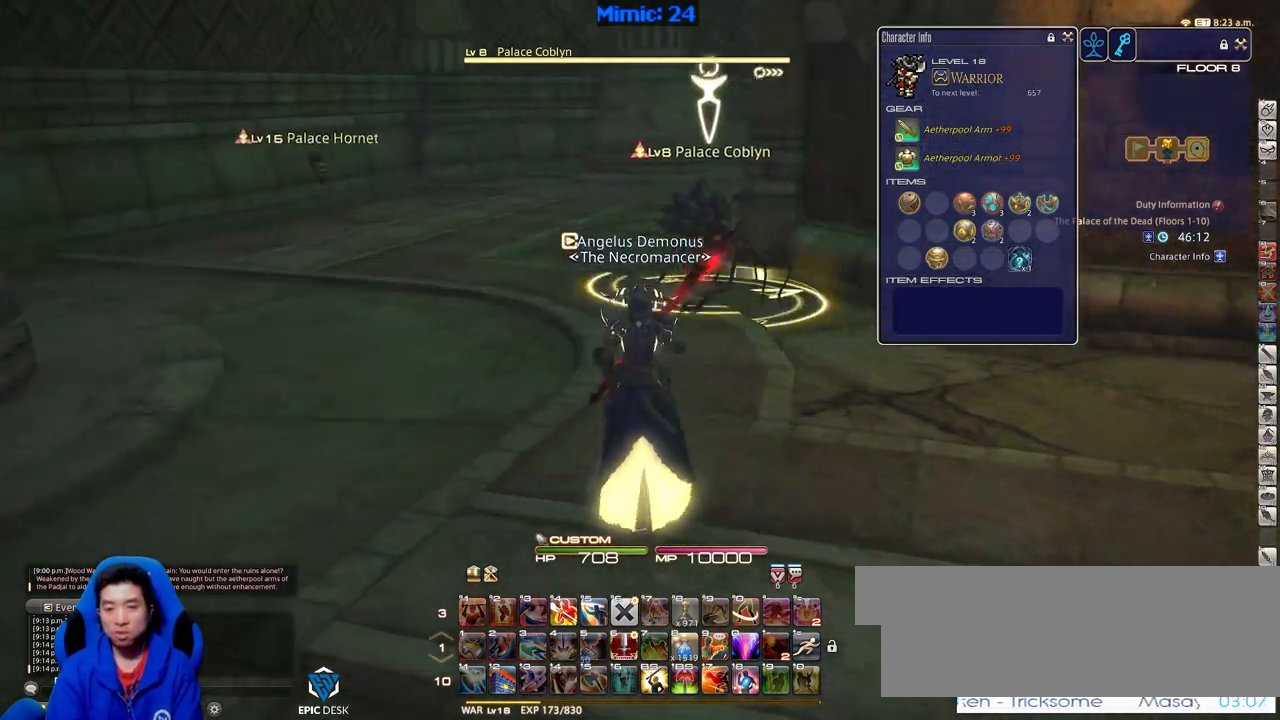
{"keys": ["rbracket", "w"], "events": [[34, "rbracket", "up"], [34, "return", "up"], [184, "return", "down"], [267, "return", "up"], [501, "rbracket", "down"]]}
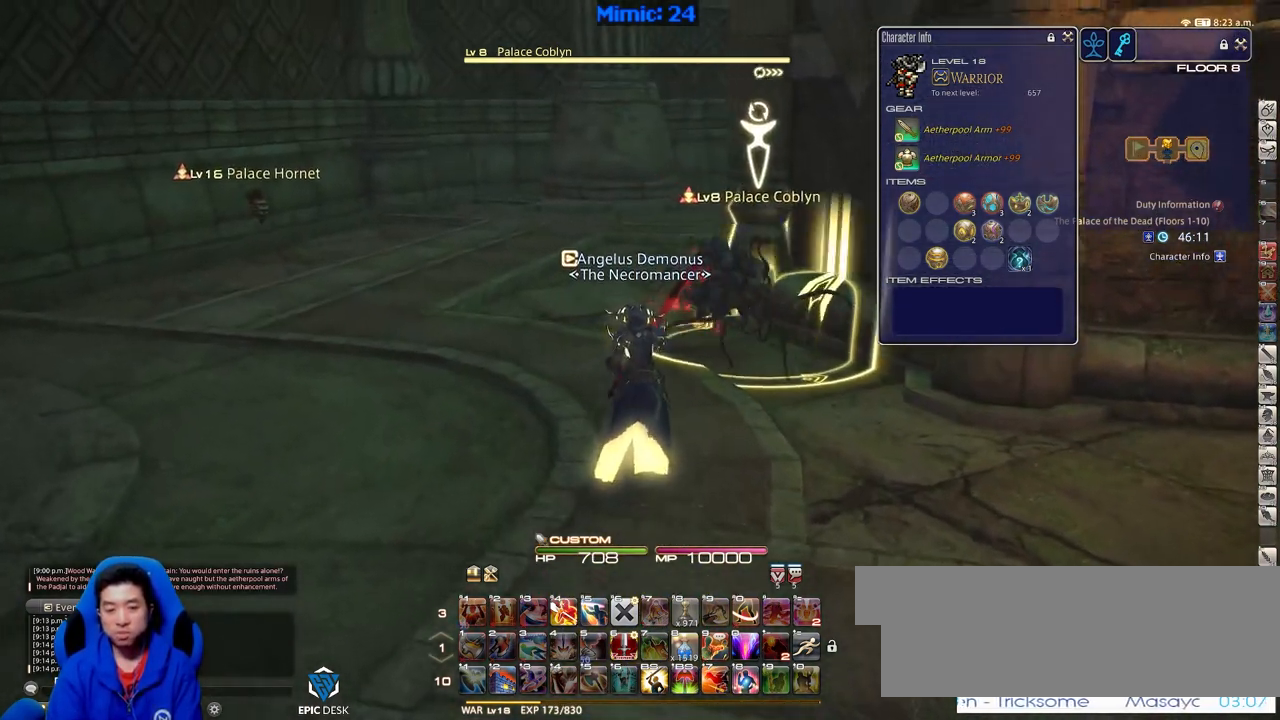
{"keys": ["return"], "events": [[50, "1", "down"], [150, "1", "up"], [200, "1", "down"], [200, "rbracket", "up"], [234, "1", "up"], [334, "1", "down"], [384, "1", "up"], [384, "w", "up"], [484, "return", "down"]]}
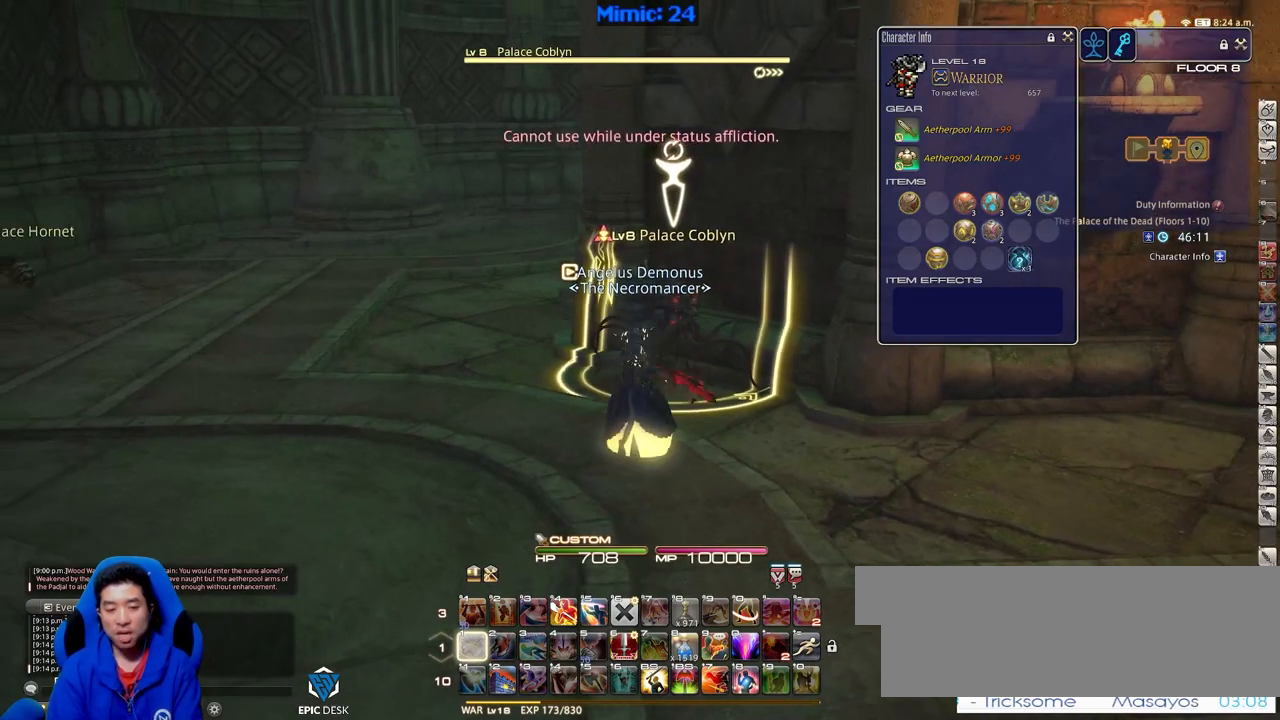
{"keys": [], "events": [[117, "return", "up"], [167, "return", "down"], [301, "return", "up"], [351, "return", "down"], [501, "return", "up"]]}
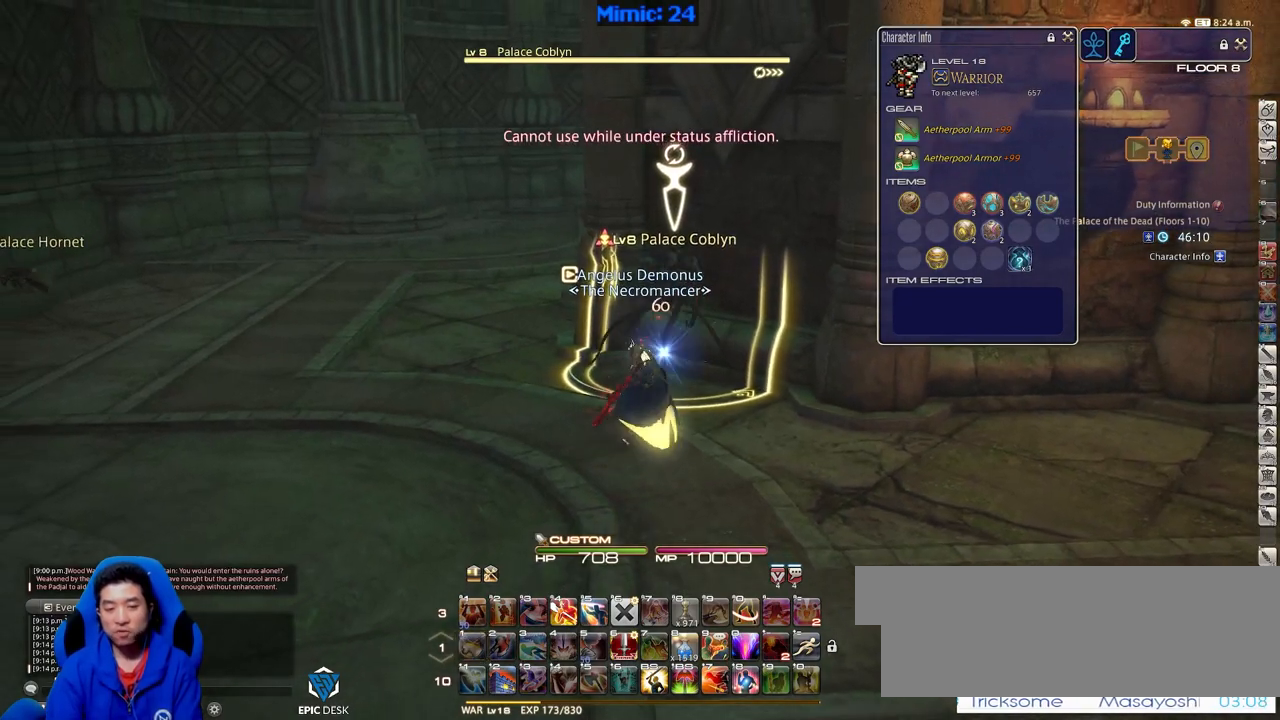
{"keys": [], "events": []}
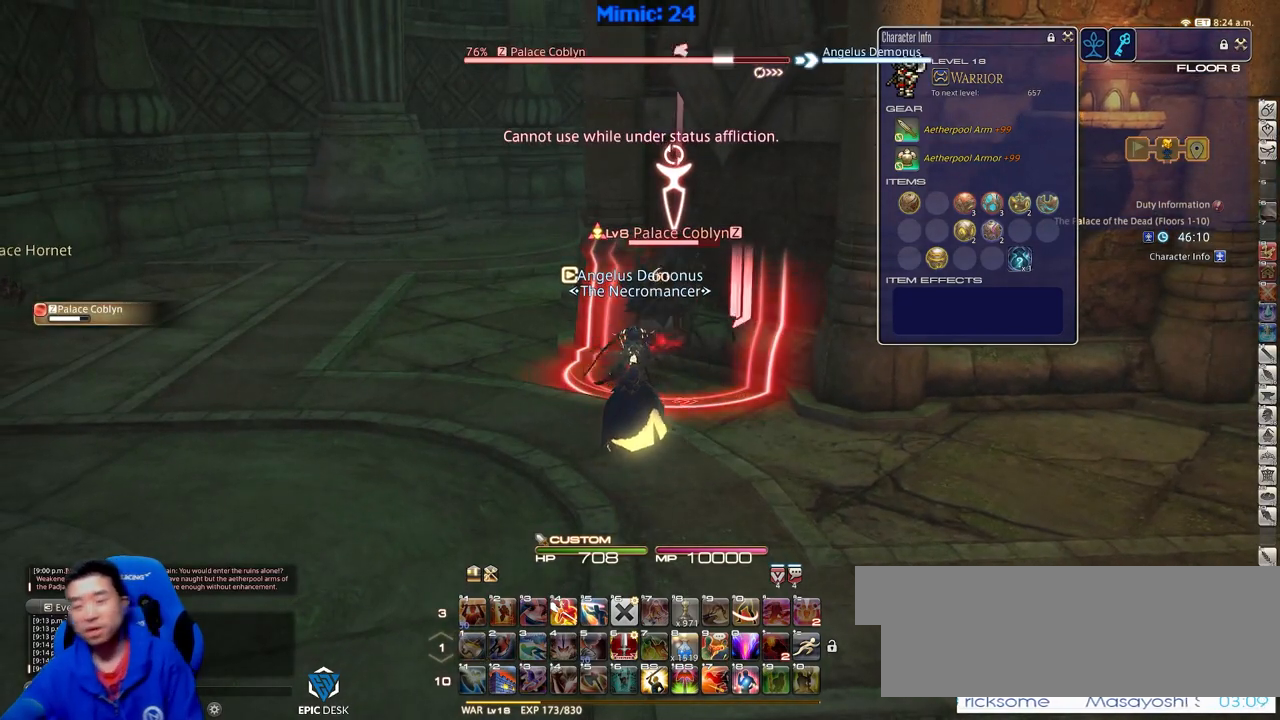
{"keys": [], "events": []}
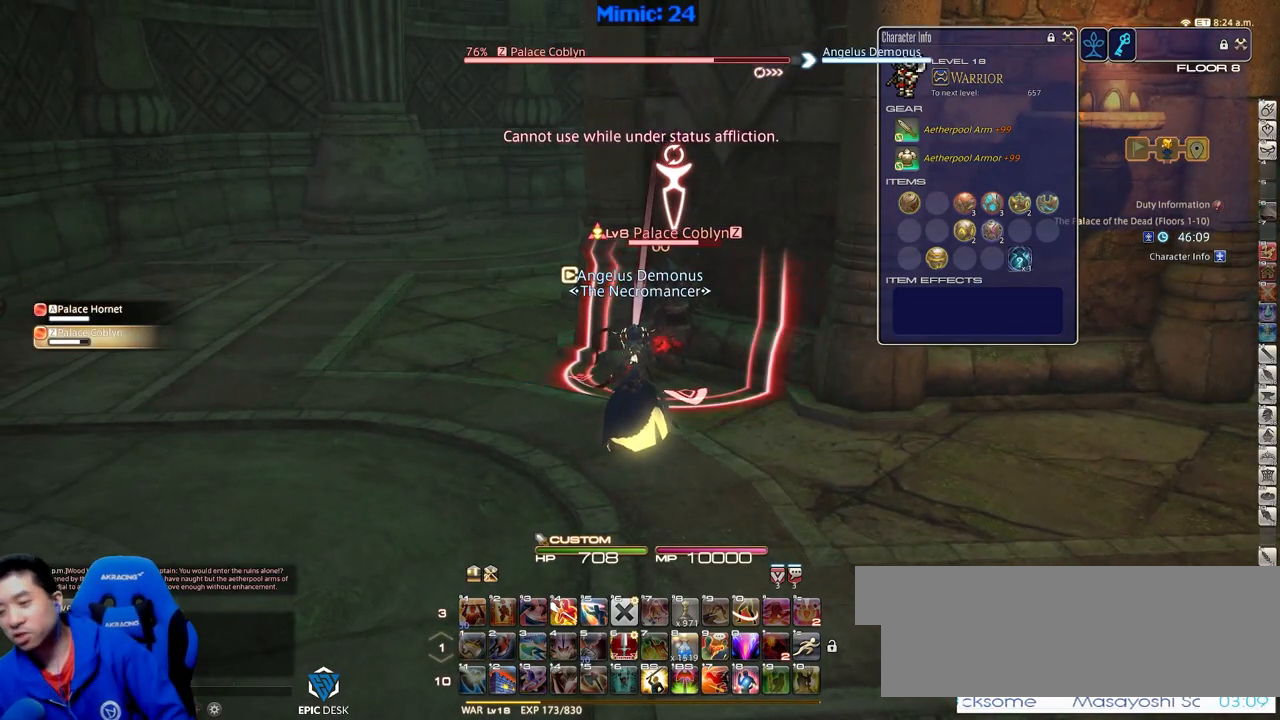
{"keys": [], "events": []}
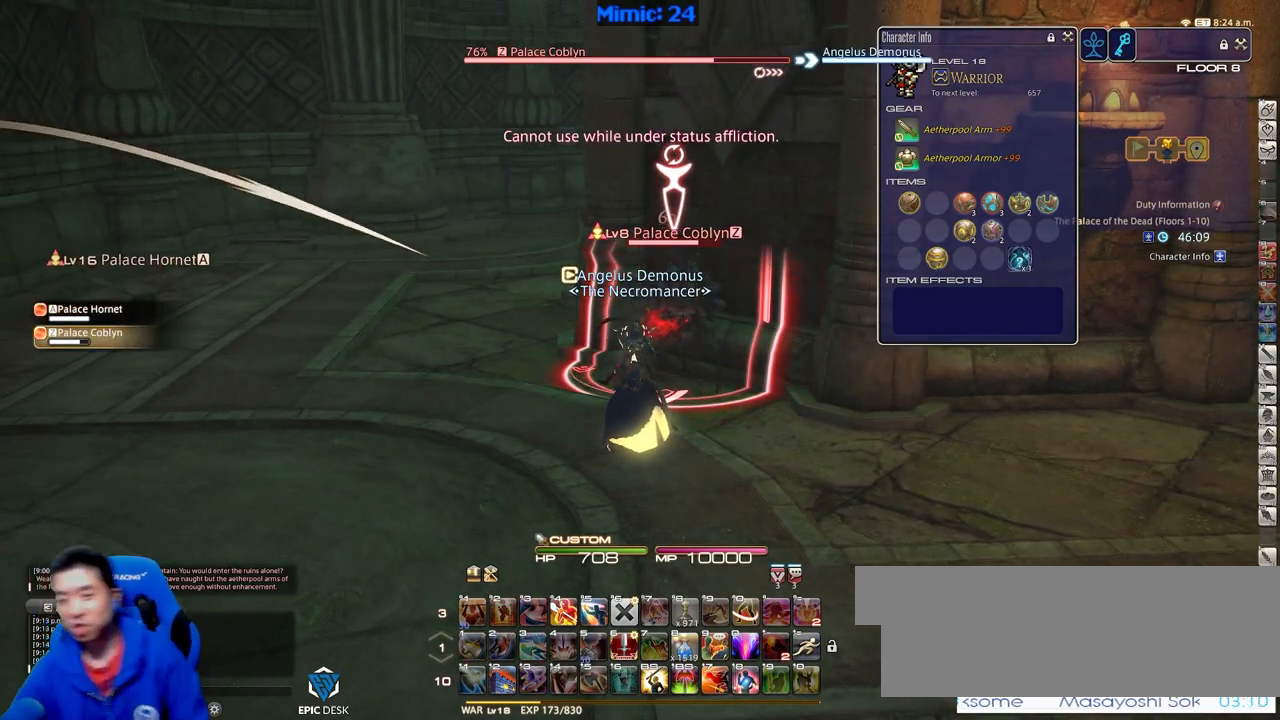
{"keys": [], "events": []}
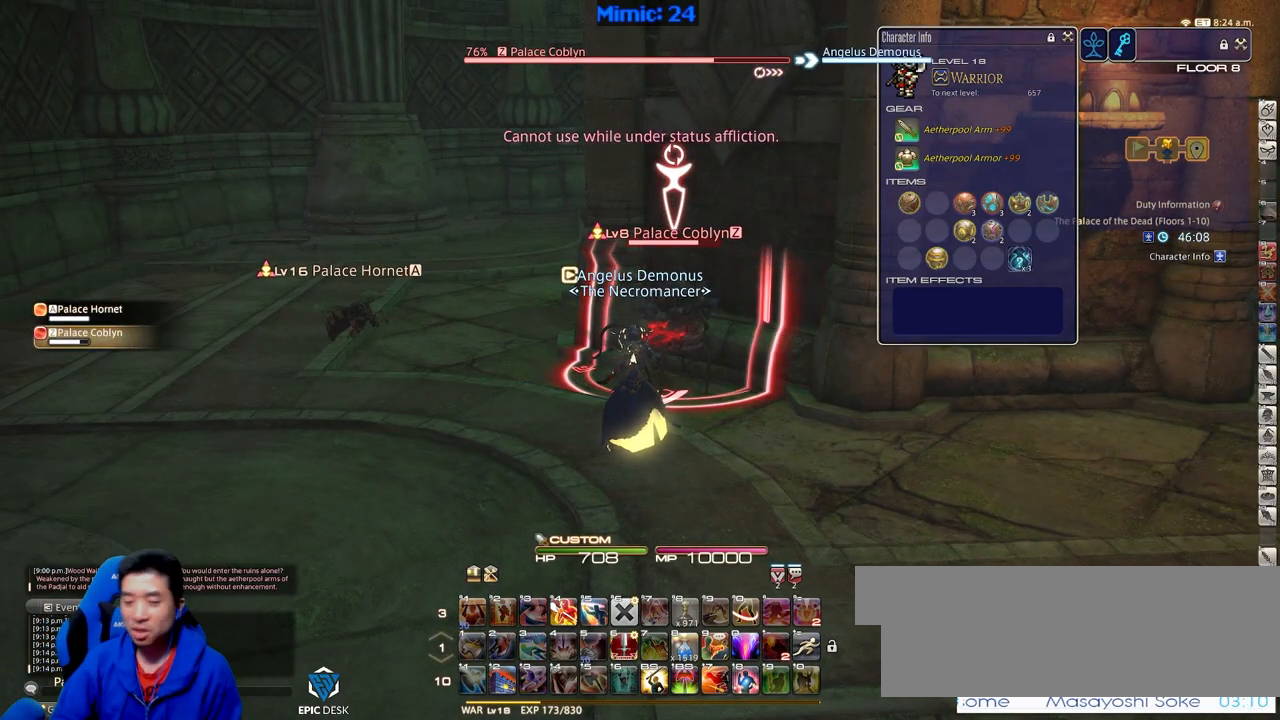
{"keys": [], "events": []}
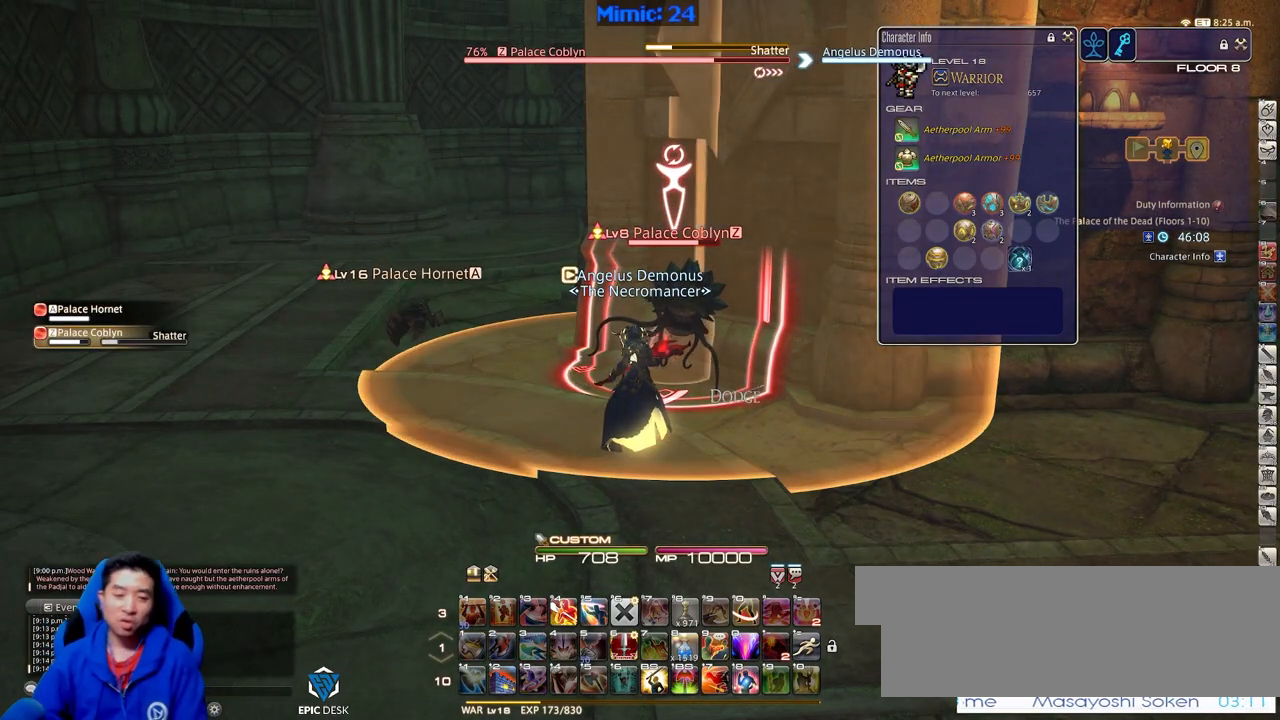
{"keys": [], "events": []}
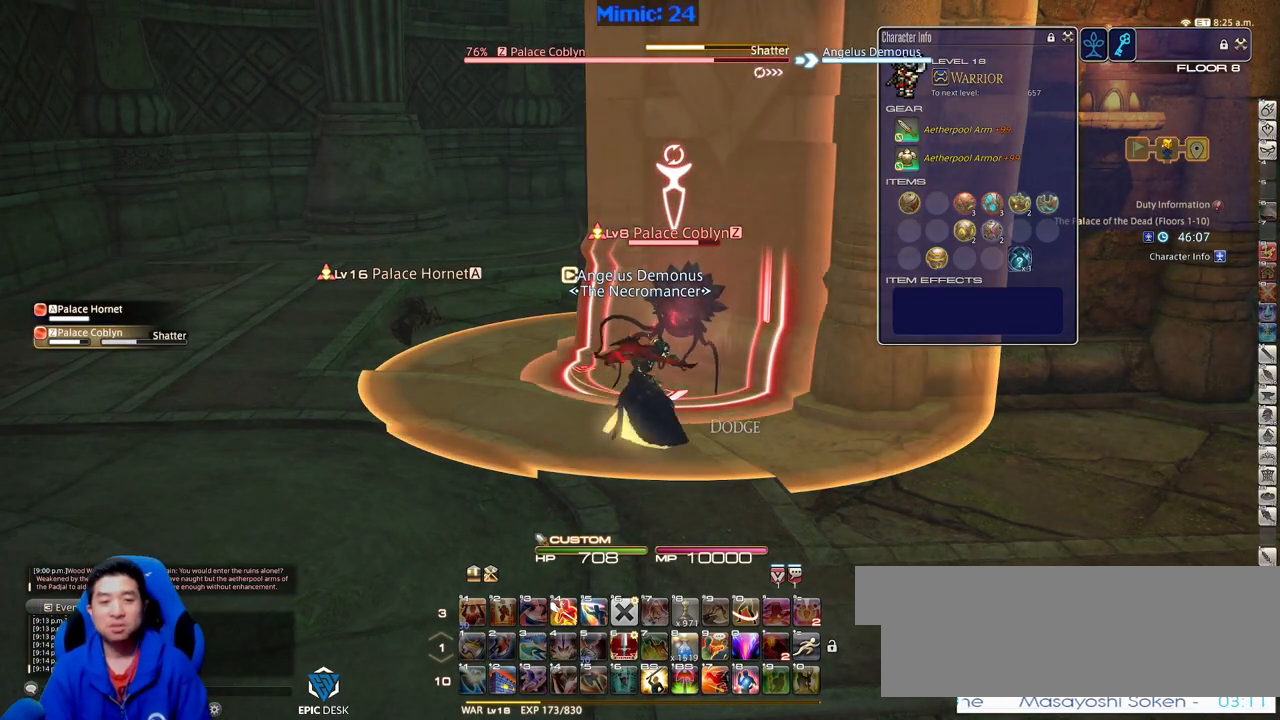
{"keys": ["lbracket"], "events": [[83, "s", "down"], [133, "1", "down"], [367, "1", "up"], [417, "lbracket", "down"], [417, "s", "up"]]}
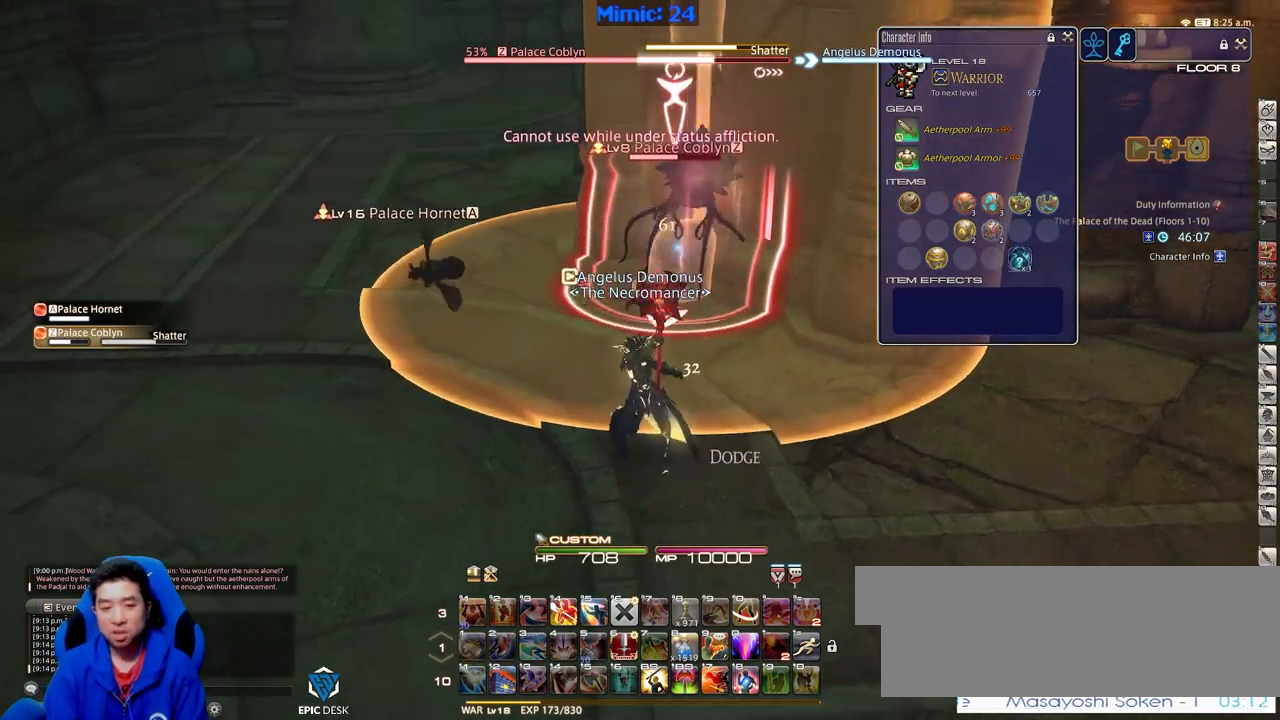
{"keys": ["s"], "events": [[51, "lbracket", "up"], [201, "q", "down"], [334, "q", "up"], [434, "s", "down"]]}
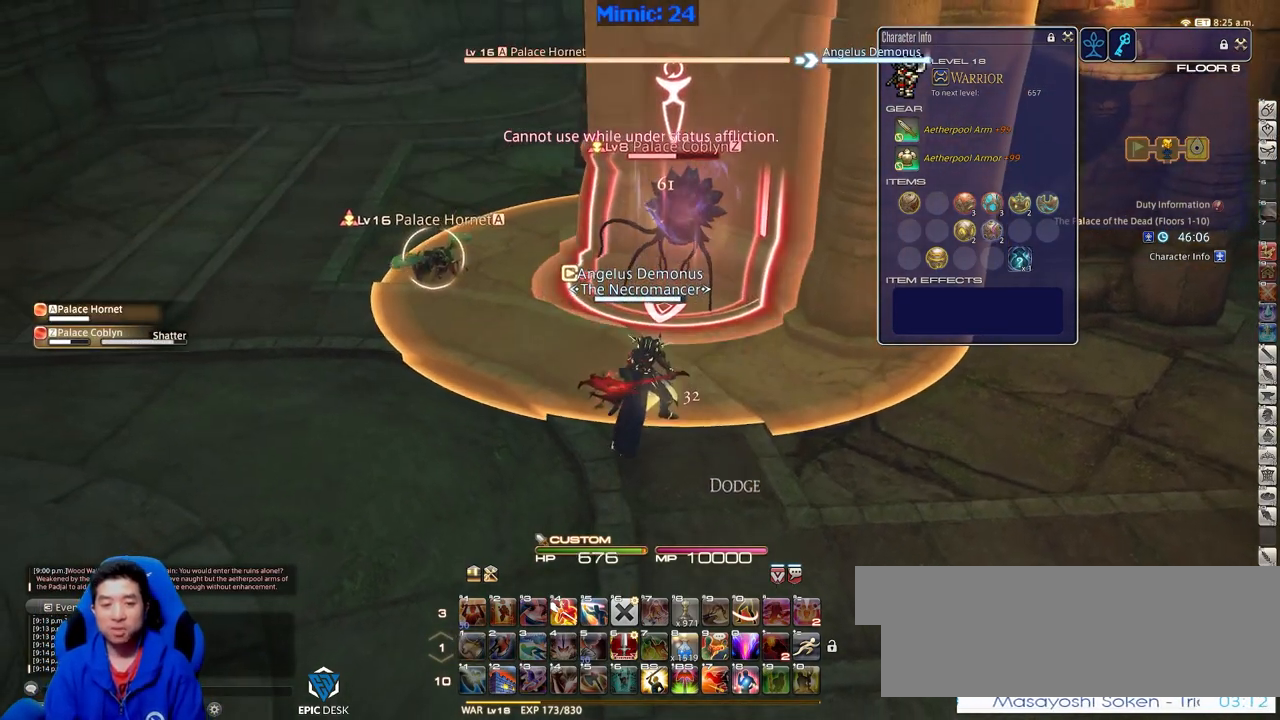
{"keys": ["return"], "events": [[67, "a", "down"], [167, "s", "up"], [250, "a", "up"], [250, "return", "down"], [350, "return", "up"], [400, "return", "down"]]}
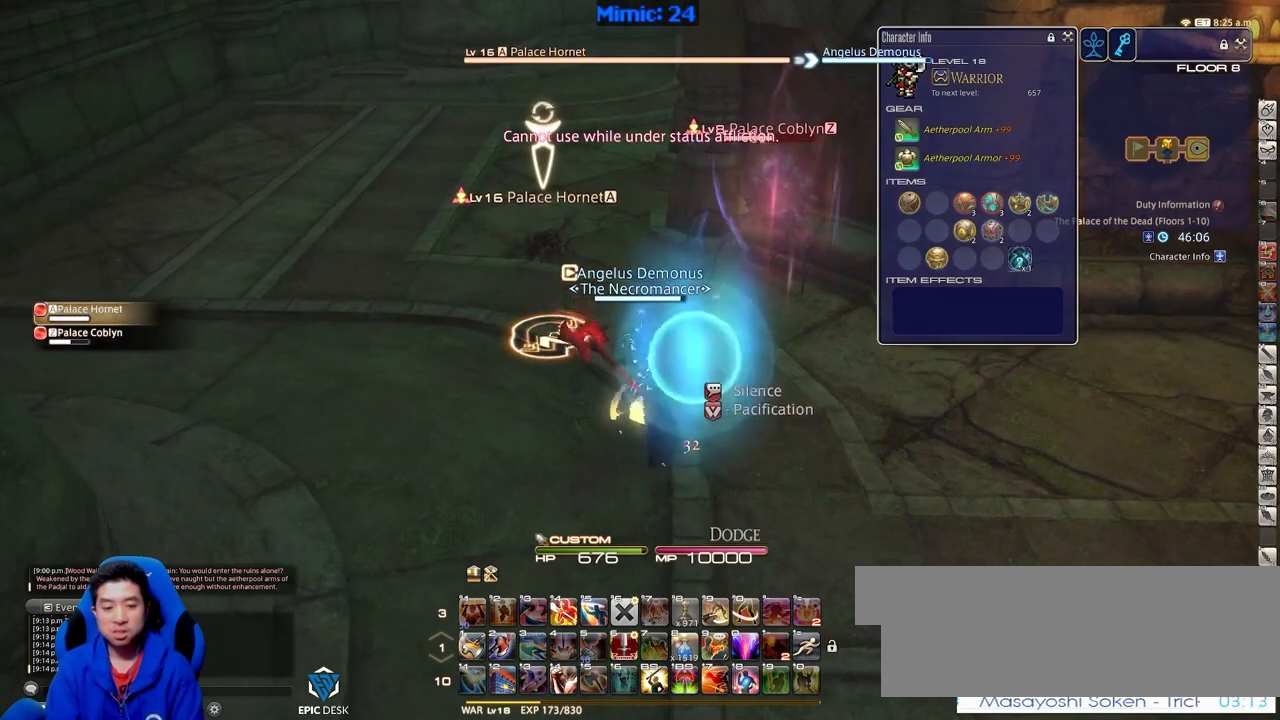
{"keys": [], "events": [[34, "return", "up"], [184, "1", "down"], [234, "1", "up"], [267, "1", "down"], [418, "1", "up"]]}
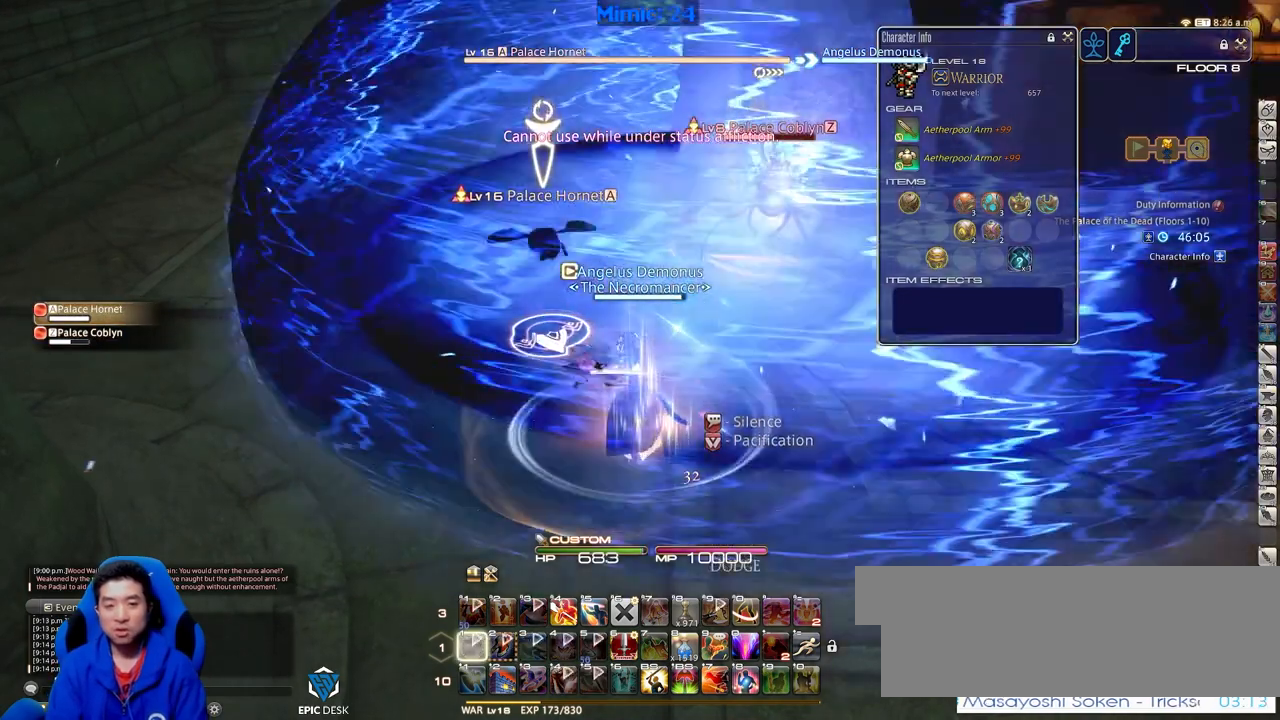
{"keys": [], "events": []}
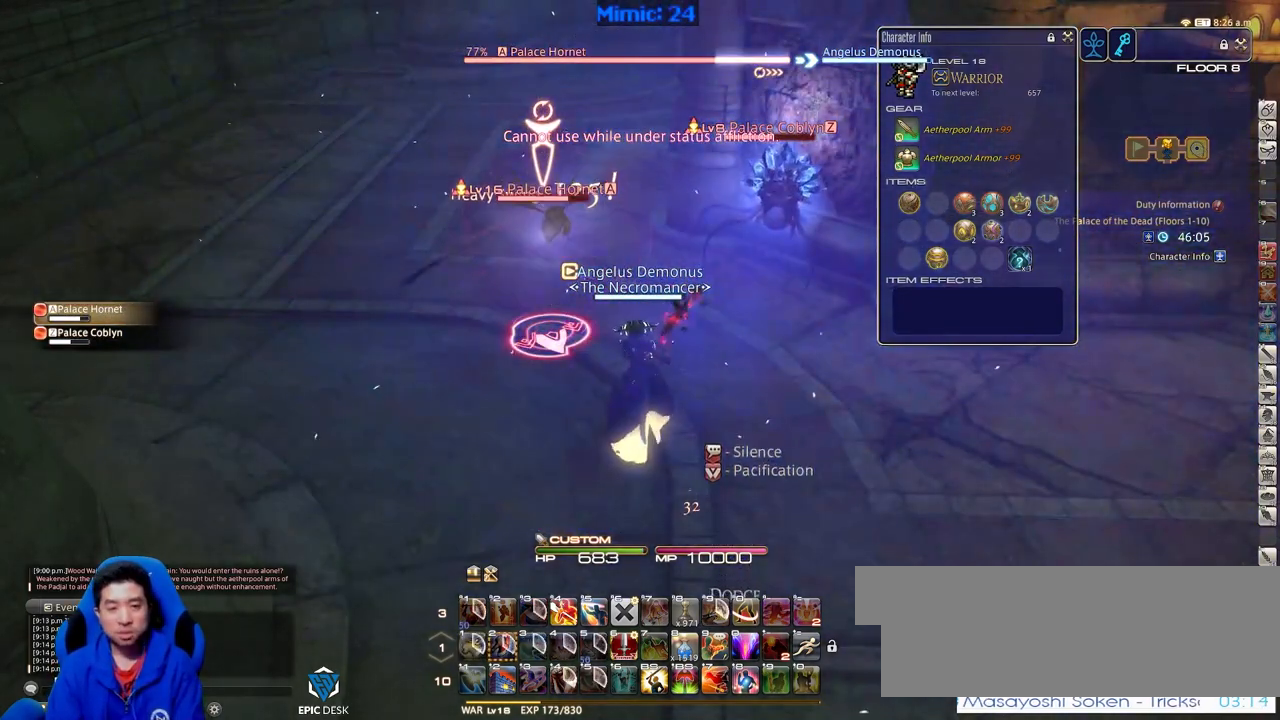
{"keys": ["alt_r"], "events": [[301, "alt_r", "down"]]}
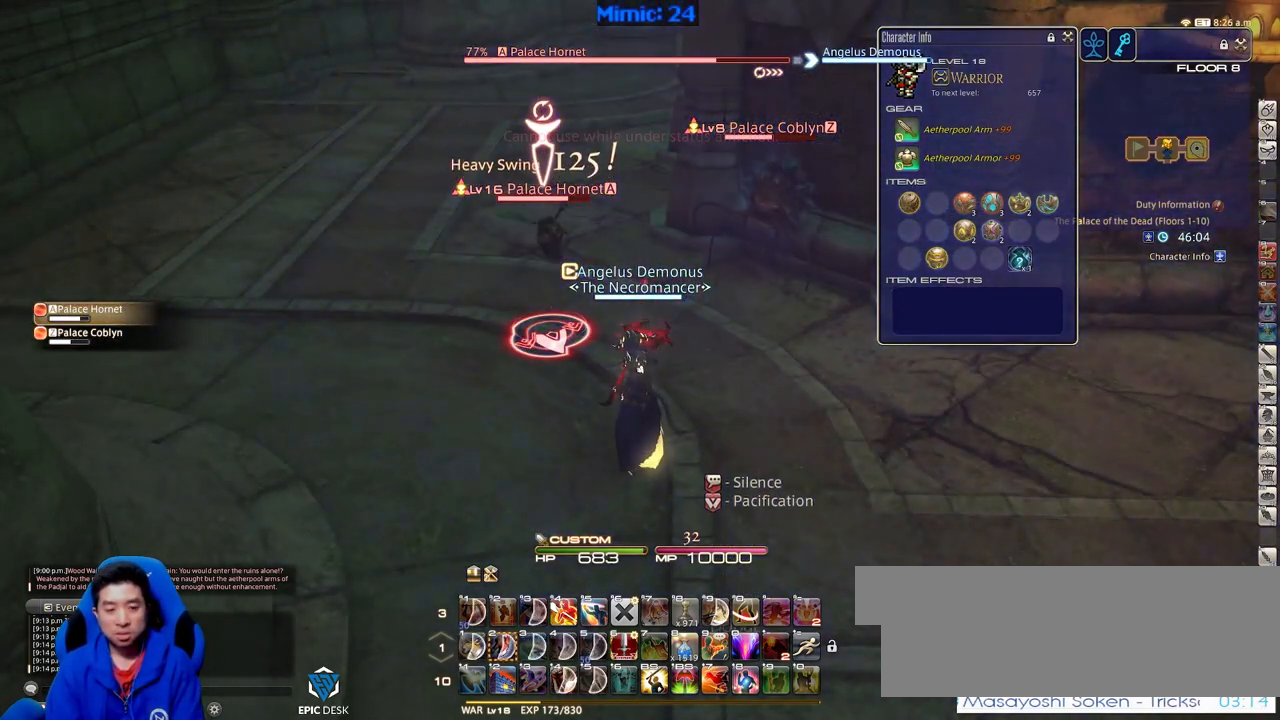
{"keys": ["alt_r"], "events": [[417, "4", "down"], [500, "4", "up"]]}
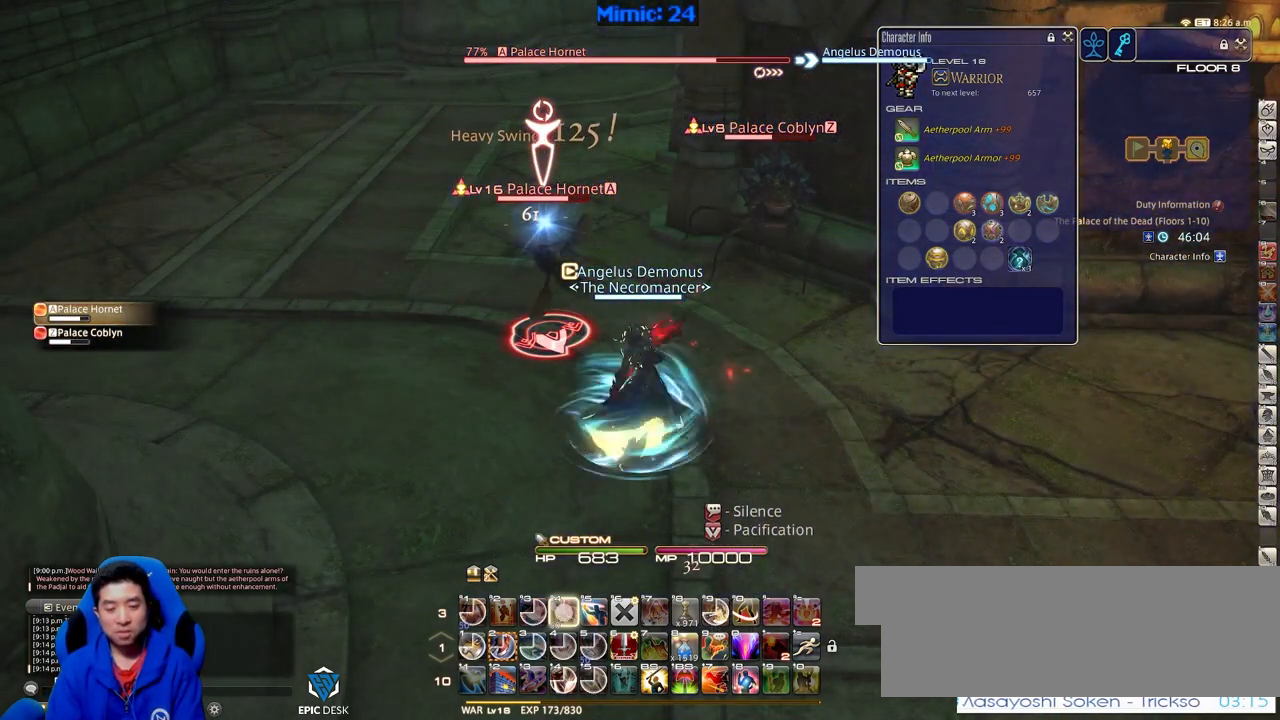
{"keys": ["2"], "events": [[51, "alt_r", "up"], [151, "p", "down"], [201, "minus", "down"], [284, "minus", "up"], [284, "p", "up"], [434, "2", "down"]]}